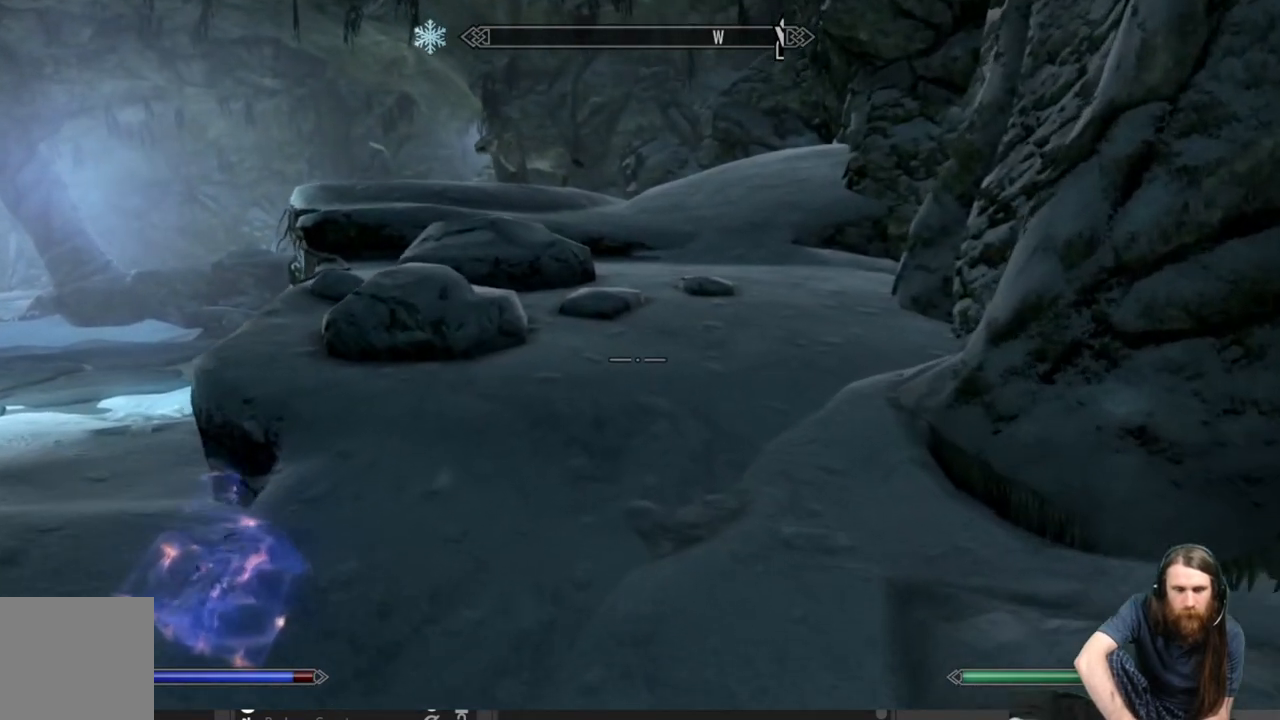
Gameplay with a controller (Xbox layout); each line is a JSON object with the inputs held at the frame after it. "events" lists button and stick changes between this image and that frame as [ms after this image, input, new state], when the widget could be followed in between.
{"buttons": [], "left_stick": "up", "right_stick": "up-left", "events": [[367, "right_stick", "up-left"]]}
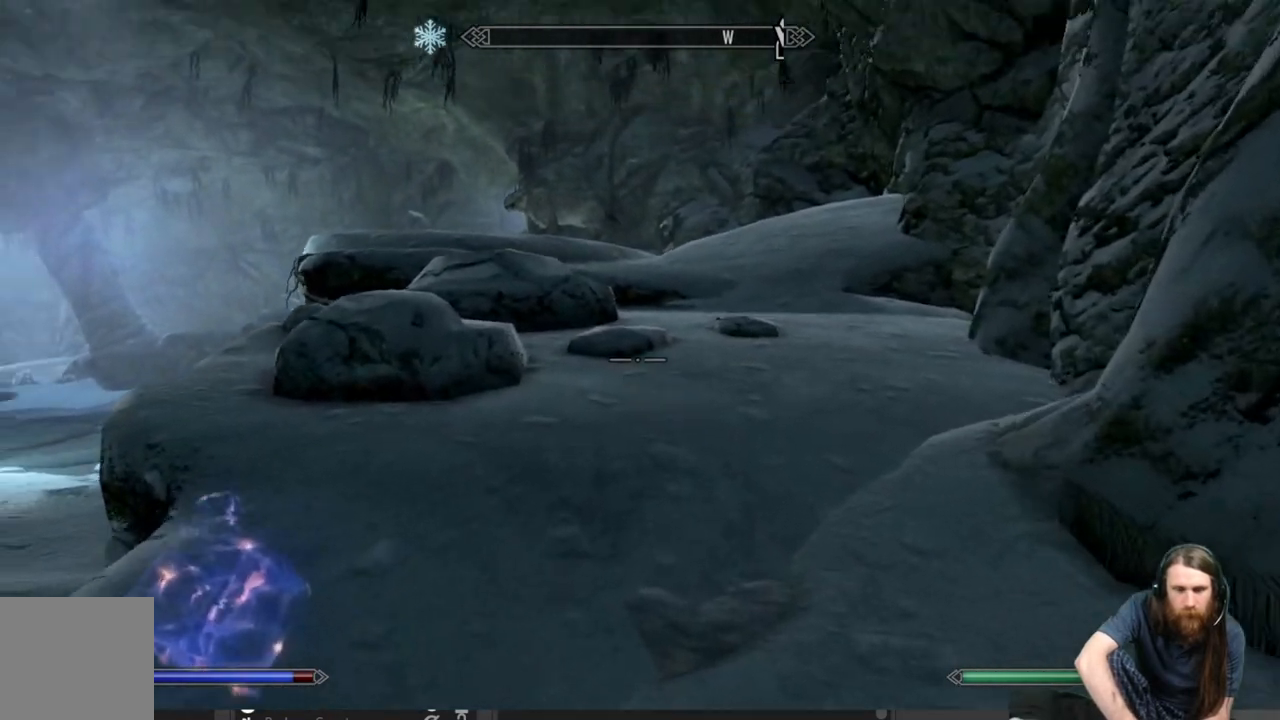
{"buttons": [], "left_stick": "up", "right_stick": "center", "events": [[50, "right_stick", "center"]]}
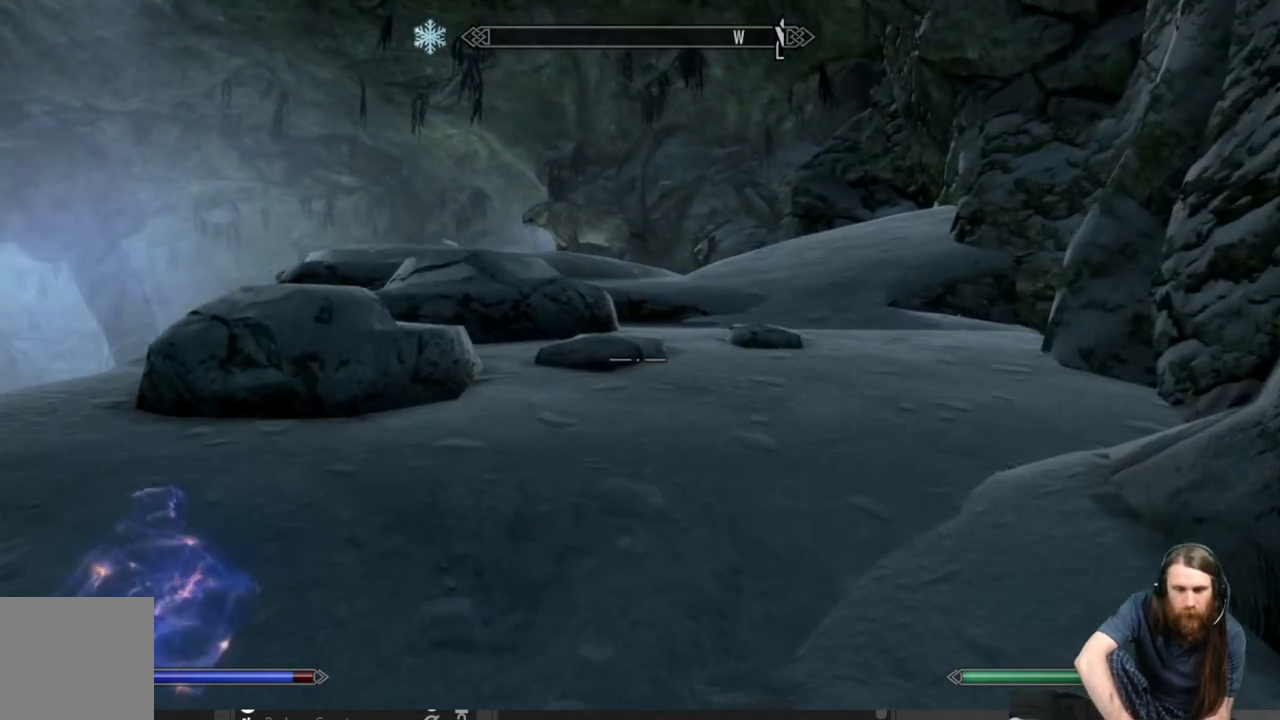
{"buttons": [], "left_stick": "up", "right_stick": "center", "events": []}
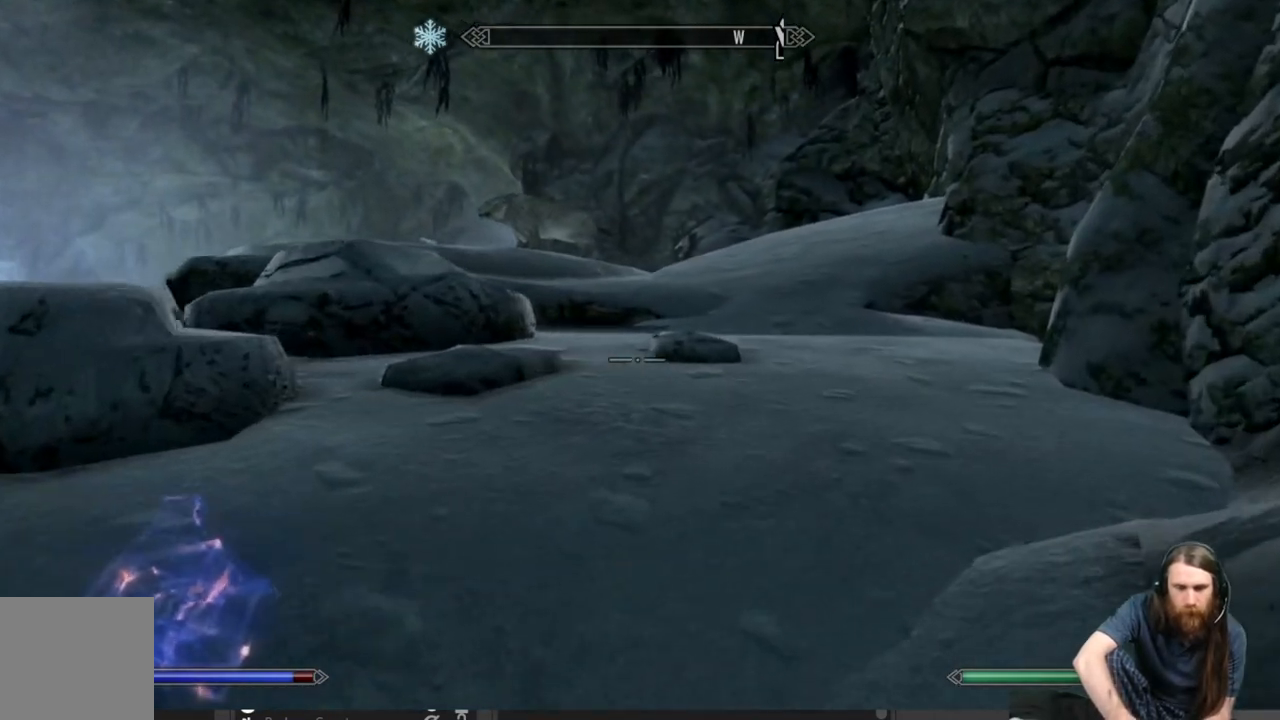
{"buttons": [], "left_stick": "up", "right_stick": "center", "events": []}
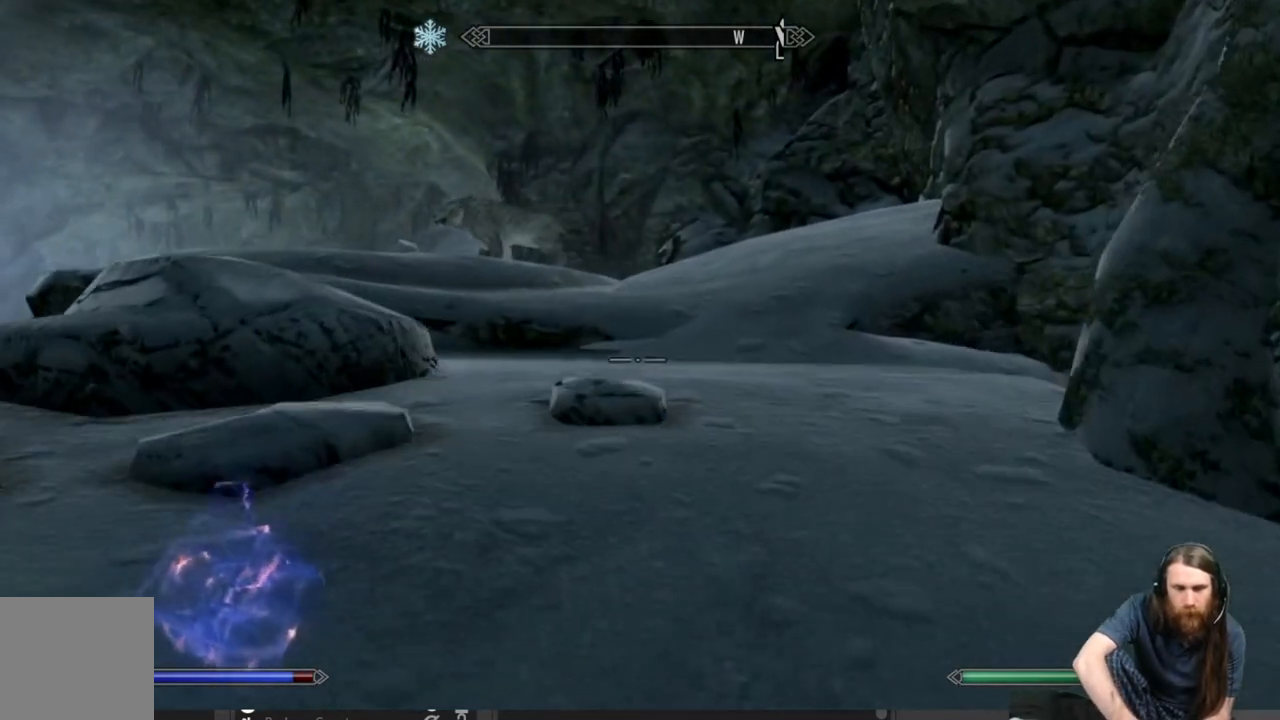
{"buttons": [], "left_stick": "up", "right_stick": "center", "events": []}
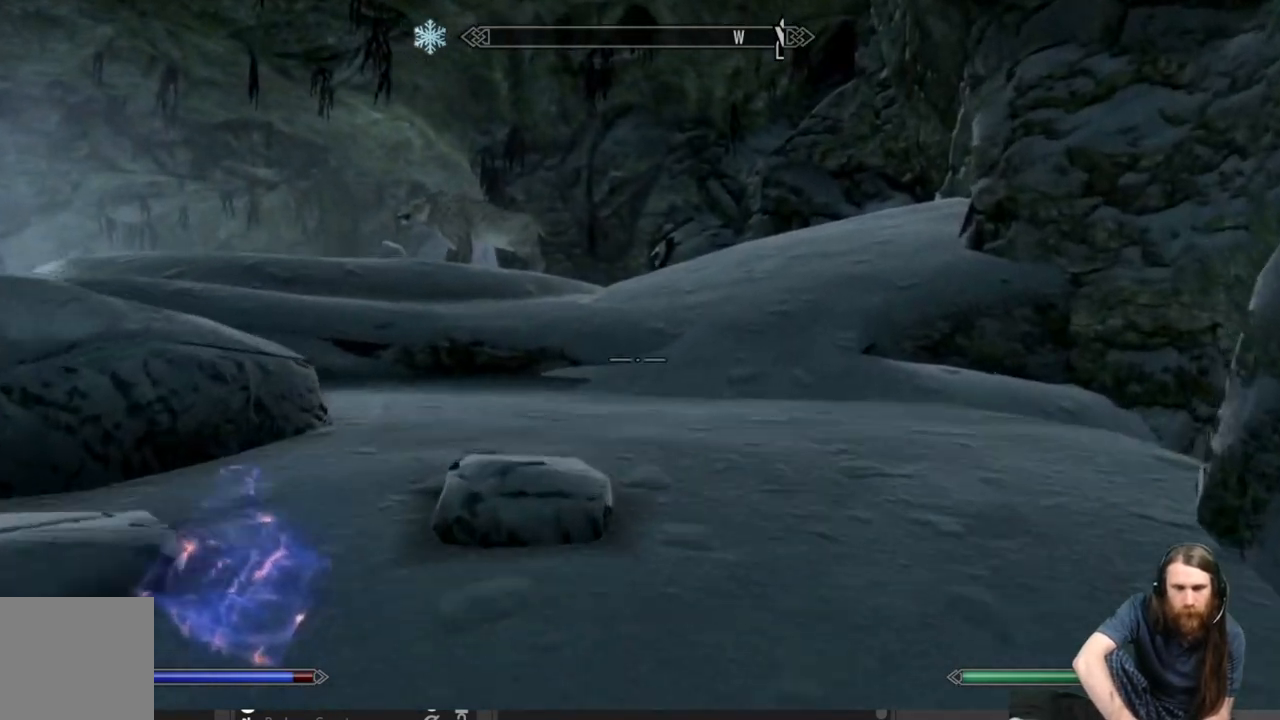
{"buttons": [], "left_stick": "up", "right_stick": "center", "events": [[217, "right_stick", "up-left"], [433, "right_stick", "center"]]}
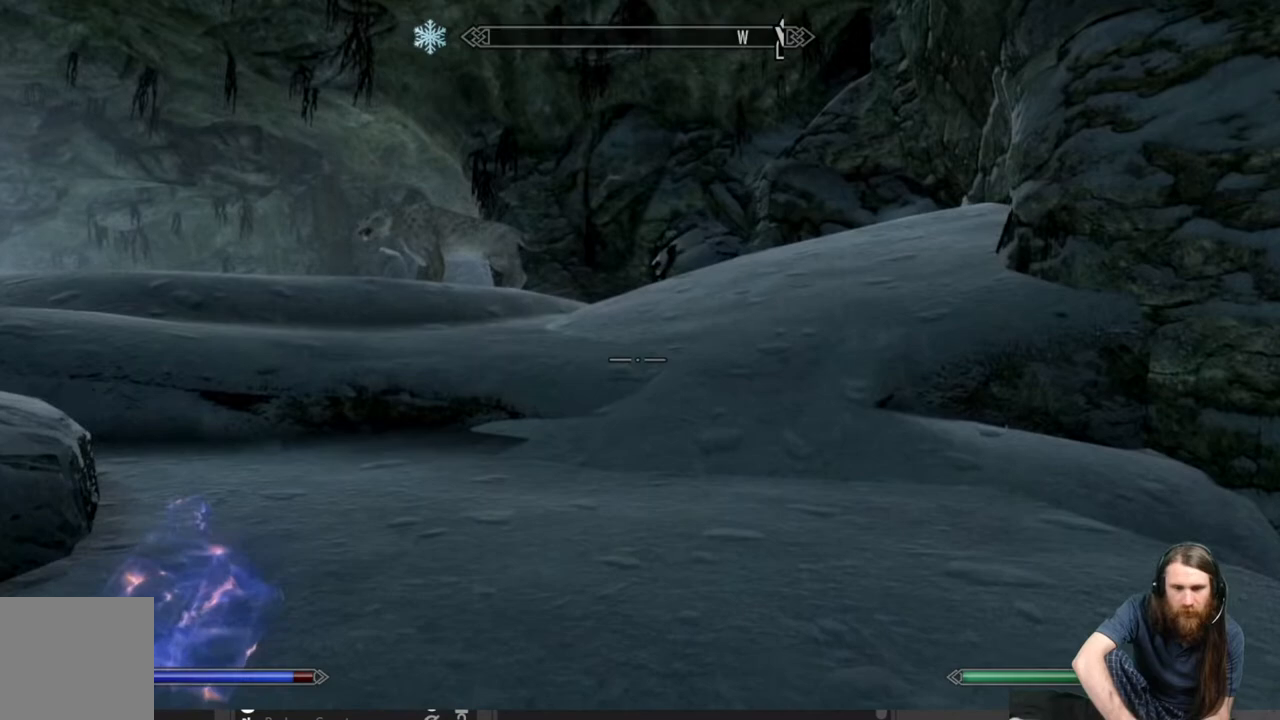
{"buttons": [], "left_stick": "up", "right_stick": "center", "events": [[67, "right_stick", "up-left"], [200, "right_stick", "center"], [350, "right_stick", "up-left"], [467, "right_stick", "center"]]}
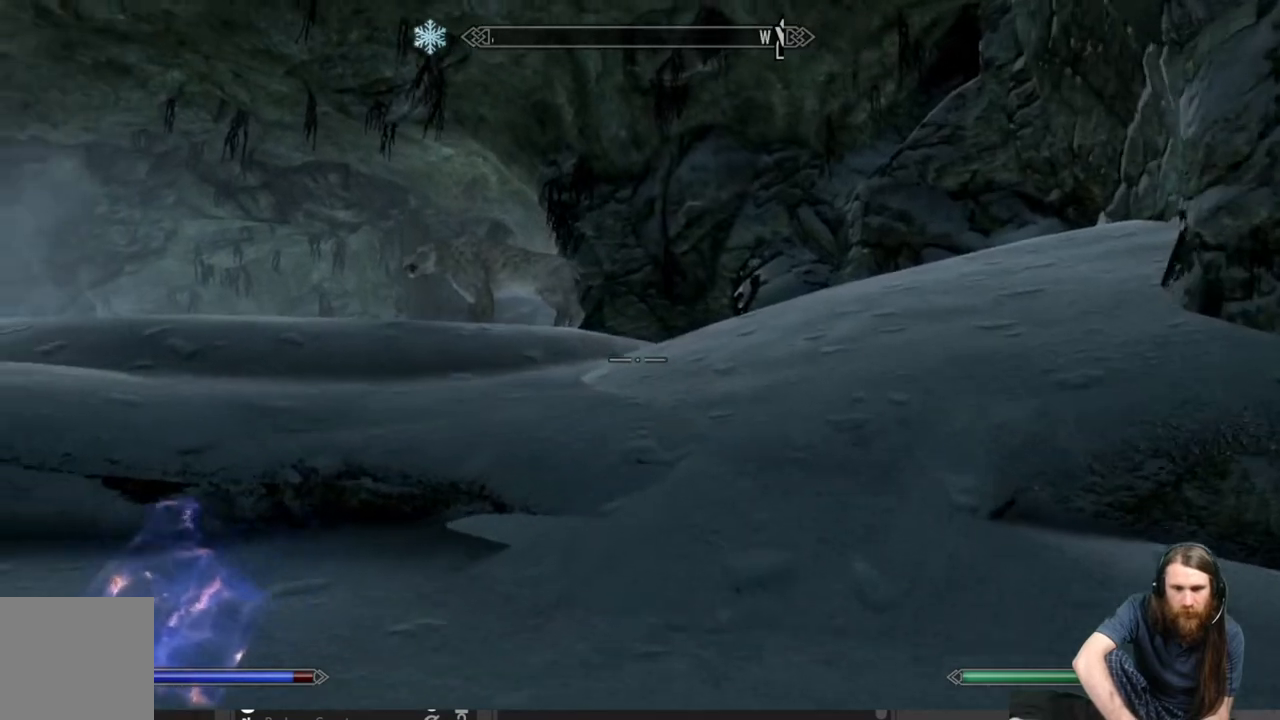
{"buttons": [], "left_stick": "up", "right_stick": "center", "events": [[117, "right_stick", "left"], [300, "right_stick", "center"]]}
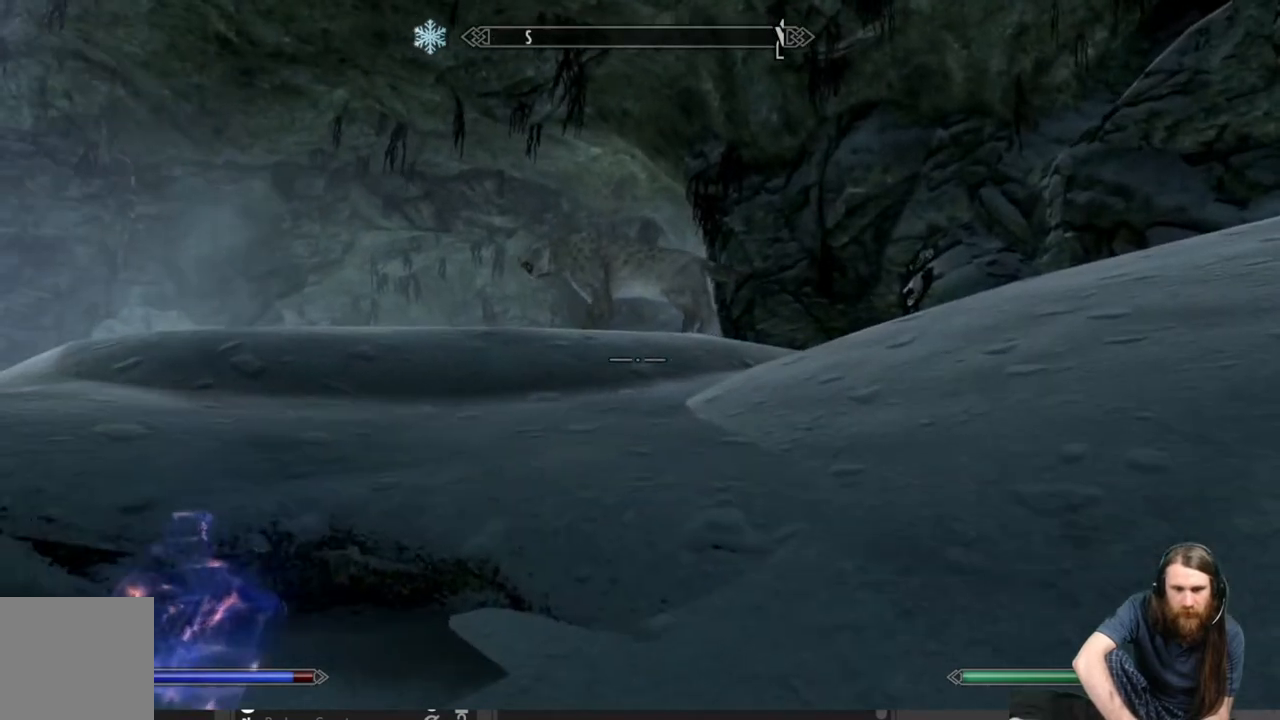
{"buttons": [], "left_stick": "up", "right_stick": "left", "events": [[33, "right_stick", "left"], [217, "right_stick", "center"], [400, "right_stick", "left"]]}
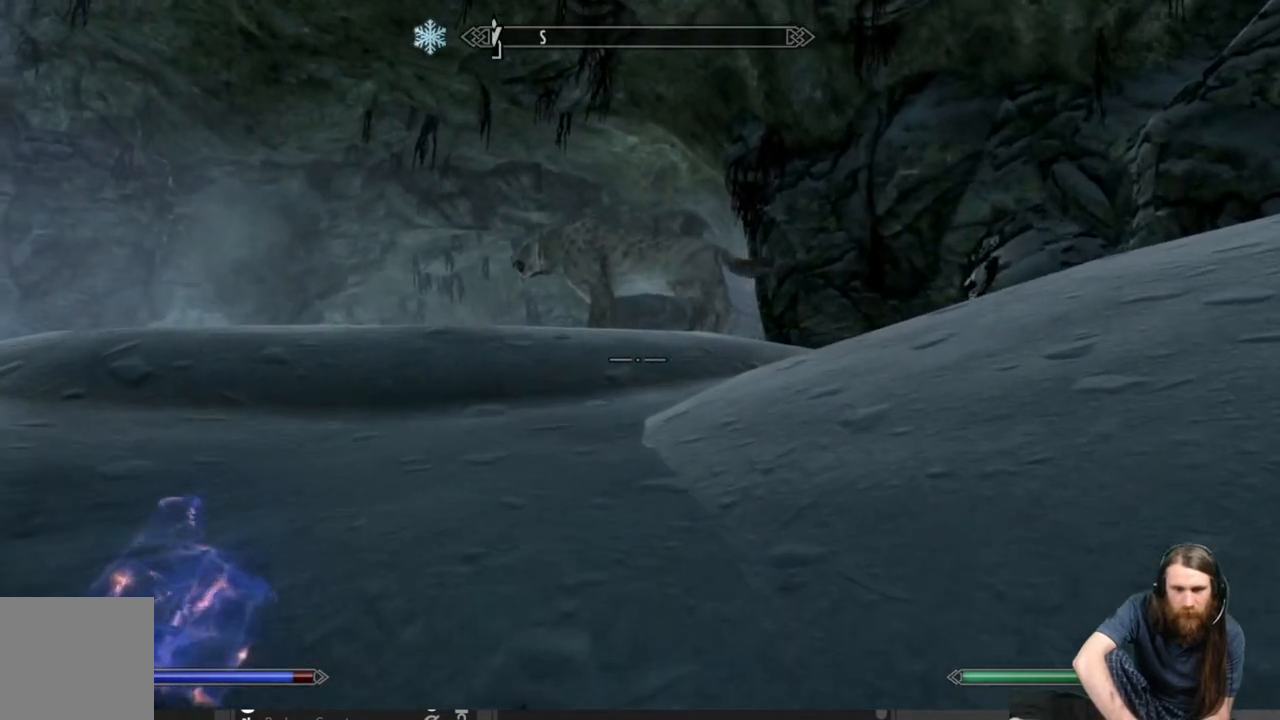
{"buttons": [], "left_stick": "up", "right_stick": "center", "events": [[100, "right_stick", "center"]]}
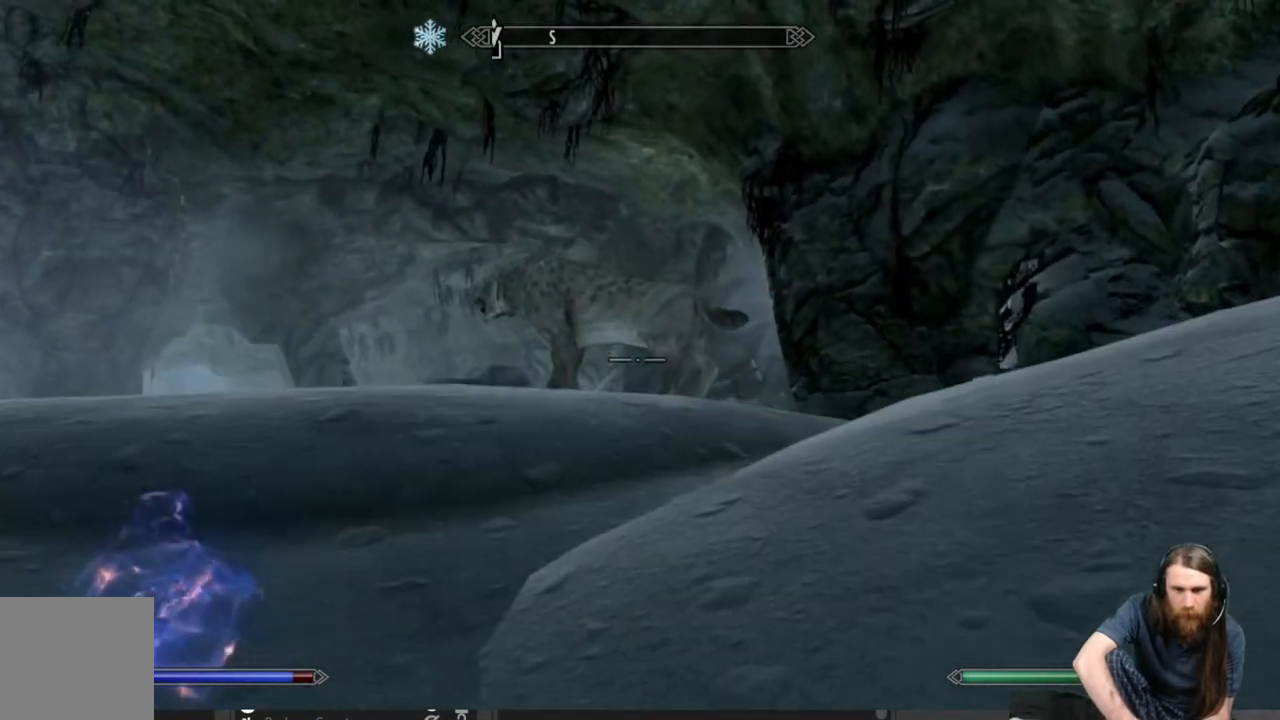
{"buttons": [], "left_stick": "up-right", "right_stick": "down-left", "events": [[200, "left_stick", "up-right"], [200, "right_stick", "down-left"], [350, "right_stick", "center"], [500, "right_stick", "down-left"]]}
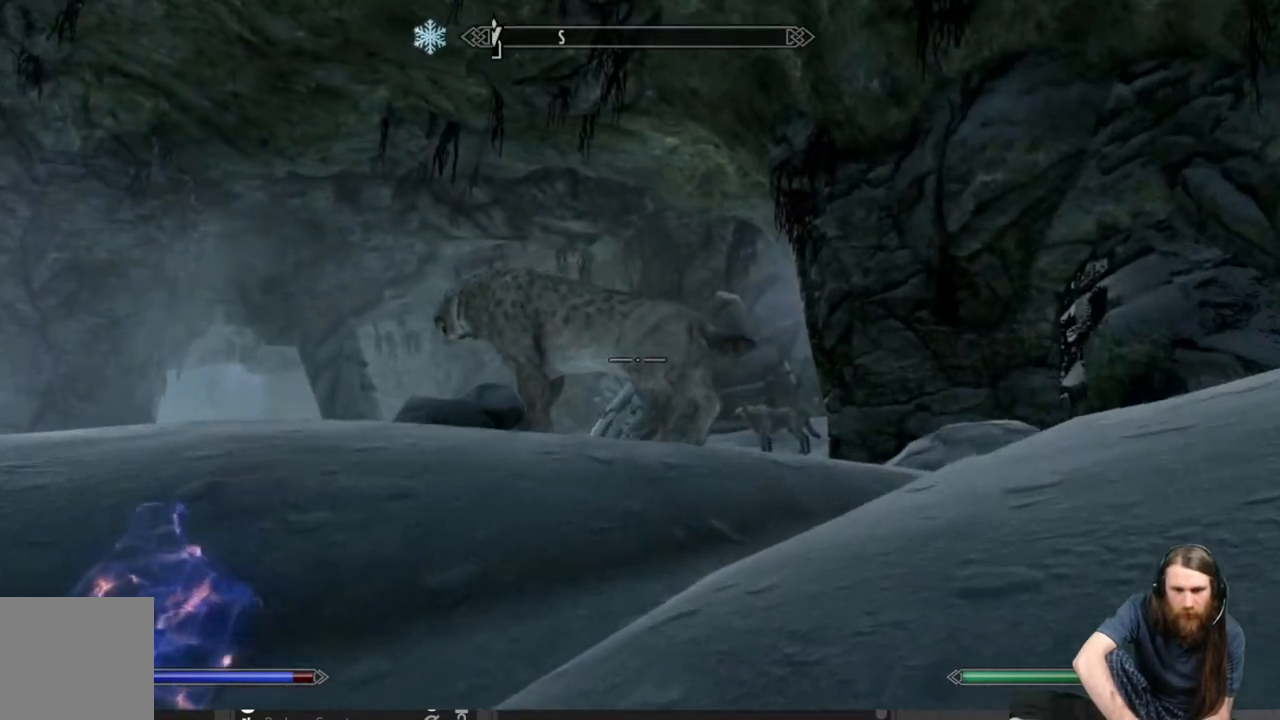
{"buttons": [], "left_stick": "up-right", "right_stick": "center", "events": [[150, "right_stick", "center"], [333, "right_stick", "down-left"], [450, "right_stick", "center"]]}
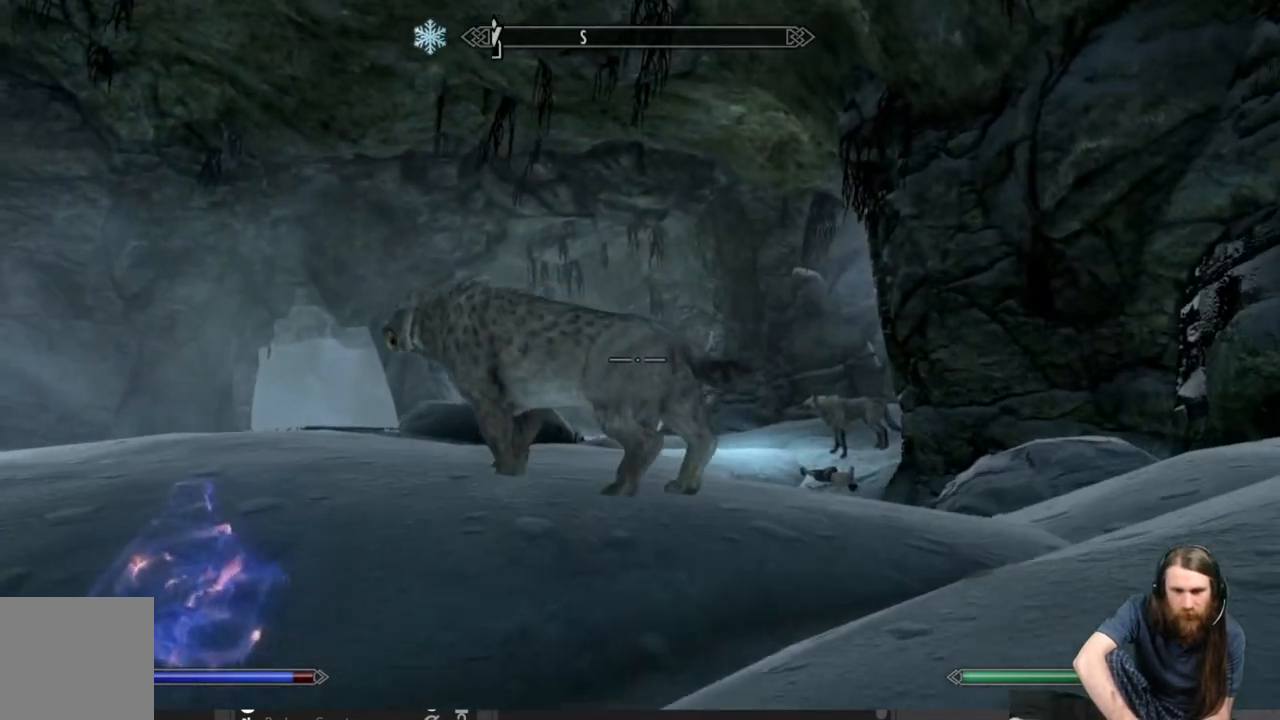
{"buttons": [], "left_stick": "up", "right_stick": "center", "events": [[100, "right_stick", "down-left"], [233, "right_stick", "center"], [433, "left_stick", "up"]]}
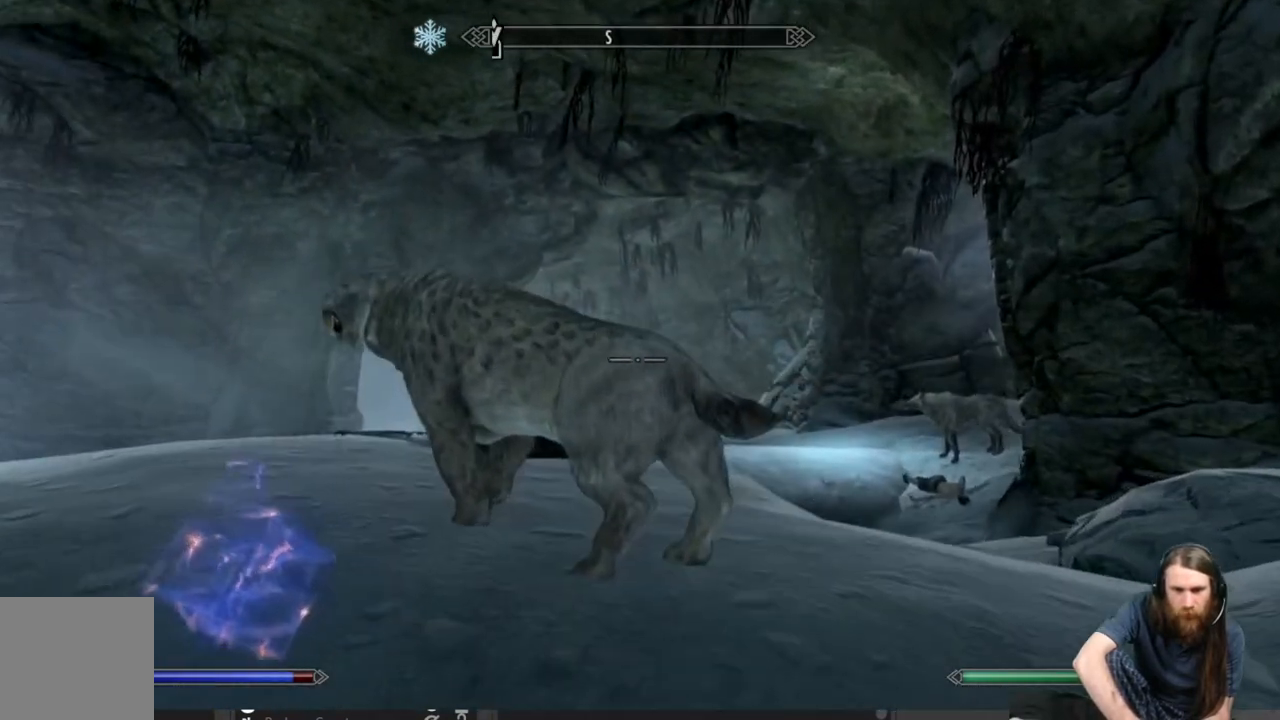
{"buttons": [], "left_stick": "up", "right_stick": "center", "events": []}
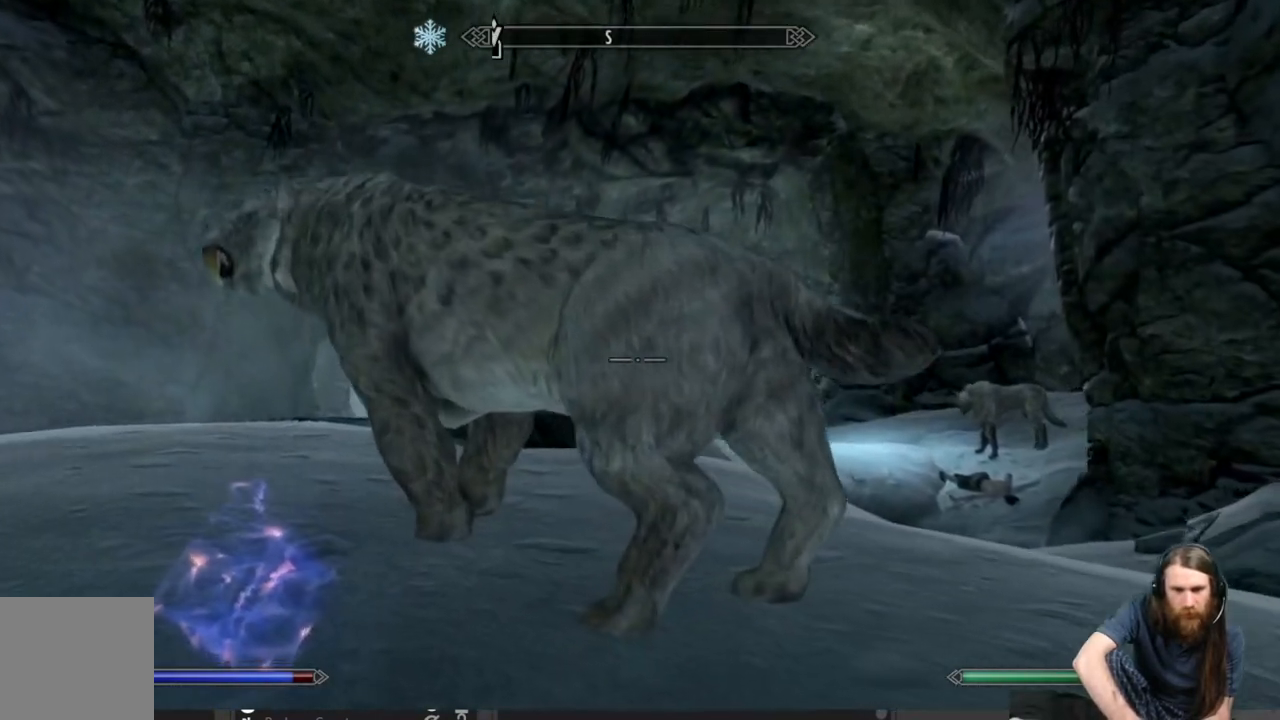
{"buttons": ["R2"], "left_stick": "center", "right_stick": "center", "events": [[233, "left_stick", "center"], [267, "R2", "down"]]}
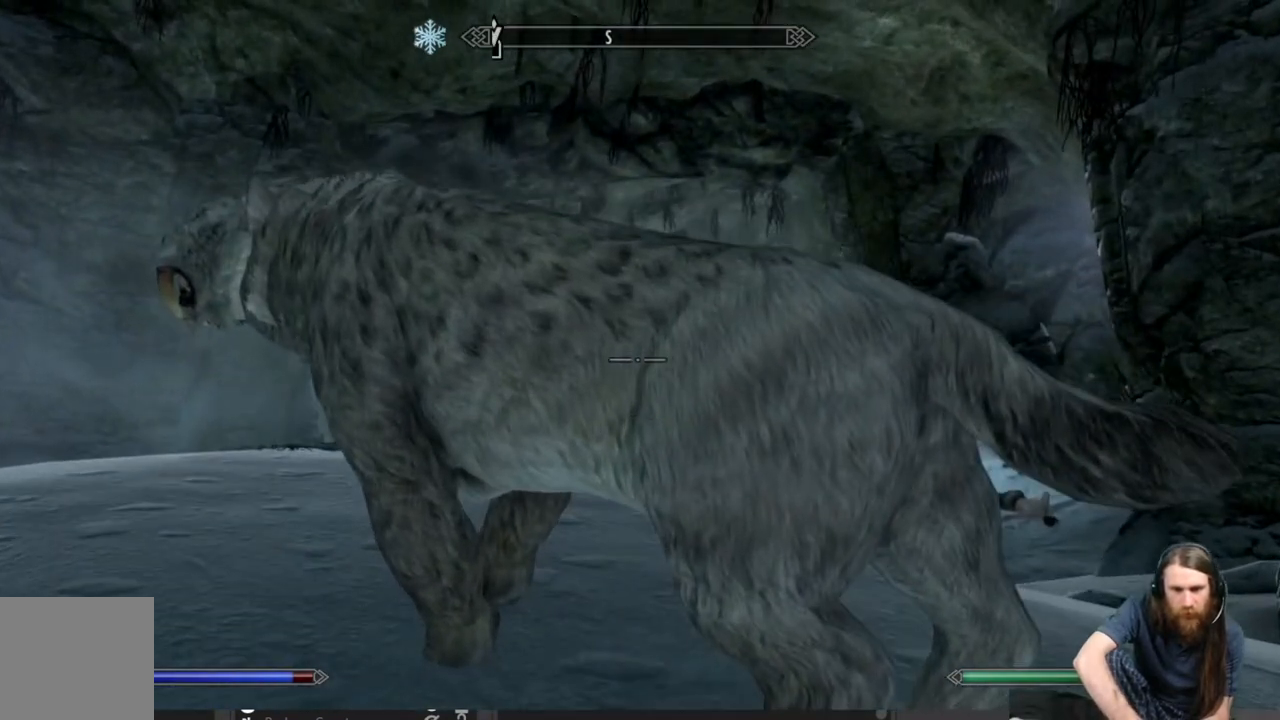
{"buttons": ["R2"], "left_stick": "center", "right_stick": "center", "events": []}
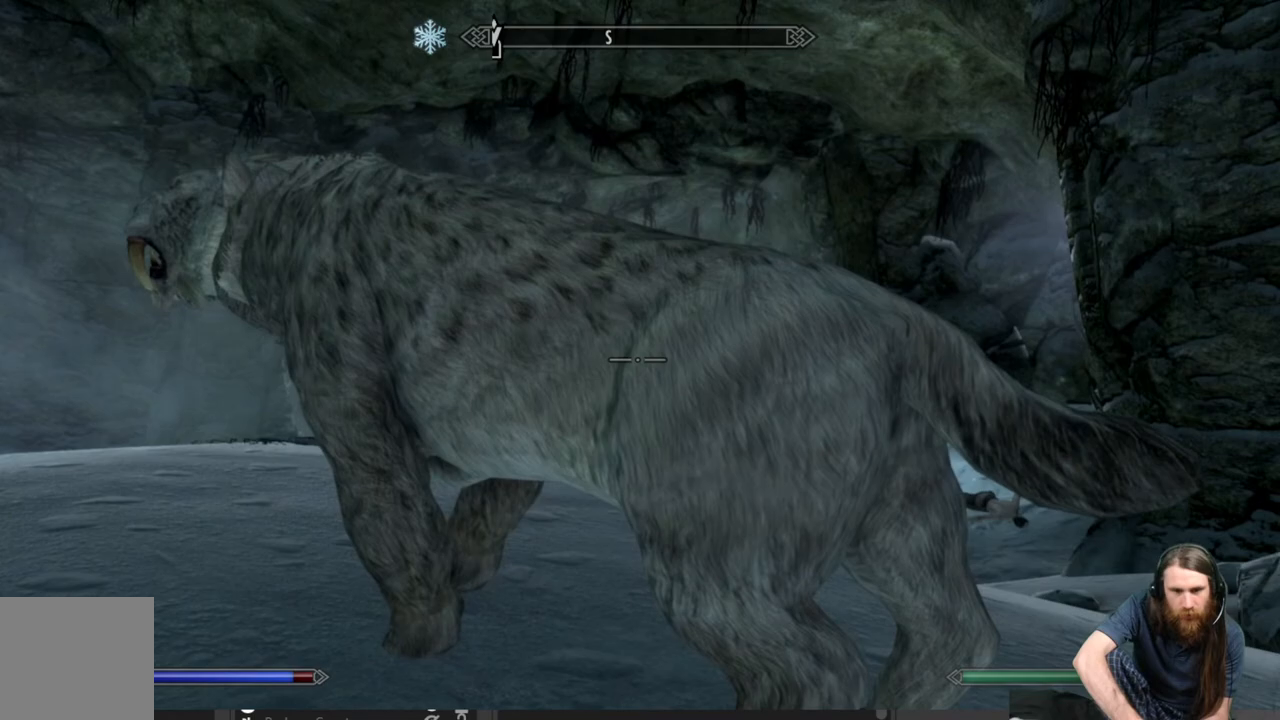
{"buttons": ["R2"], "left_stick": "center", "right_stick": "center", "events": []}
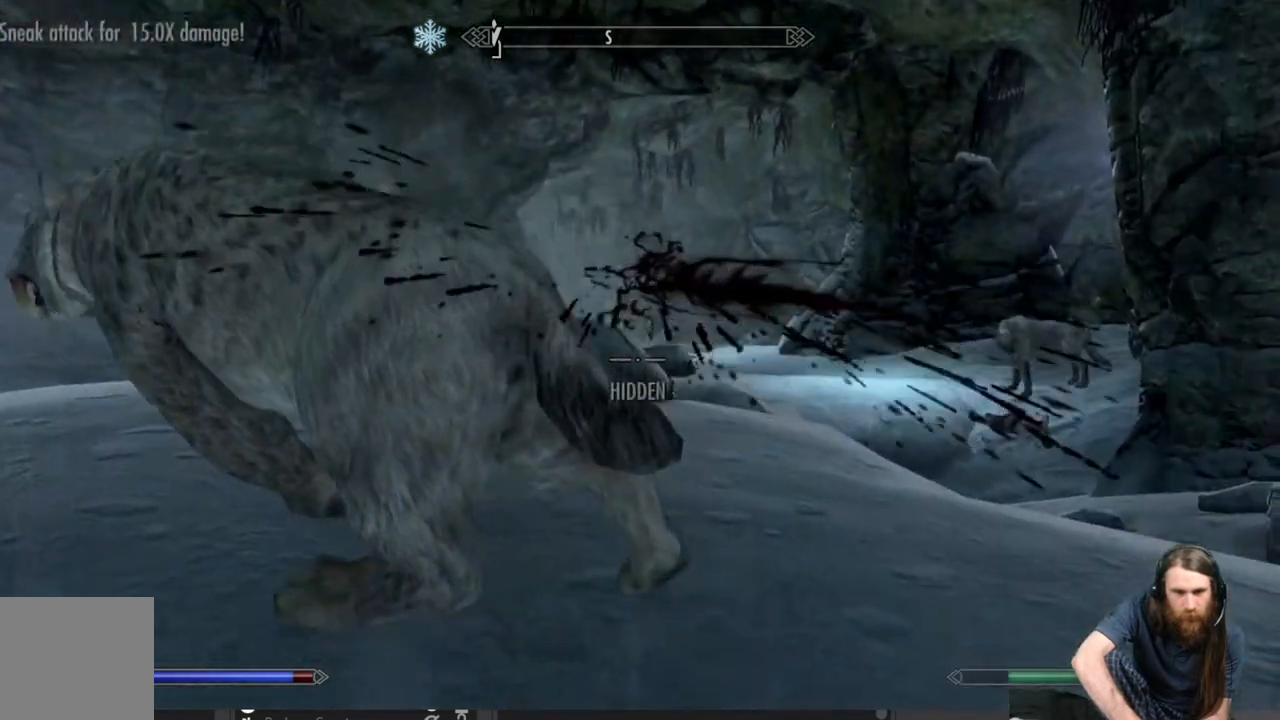
{"buttons": [], "left_stick": "down", "right_stick": "center", "events": [[133, "left_stick", "down"], [200, "R2", "up"]]}
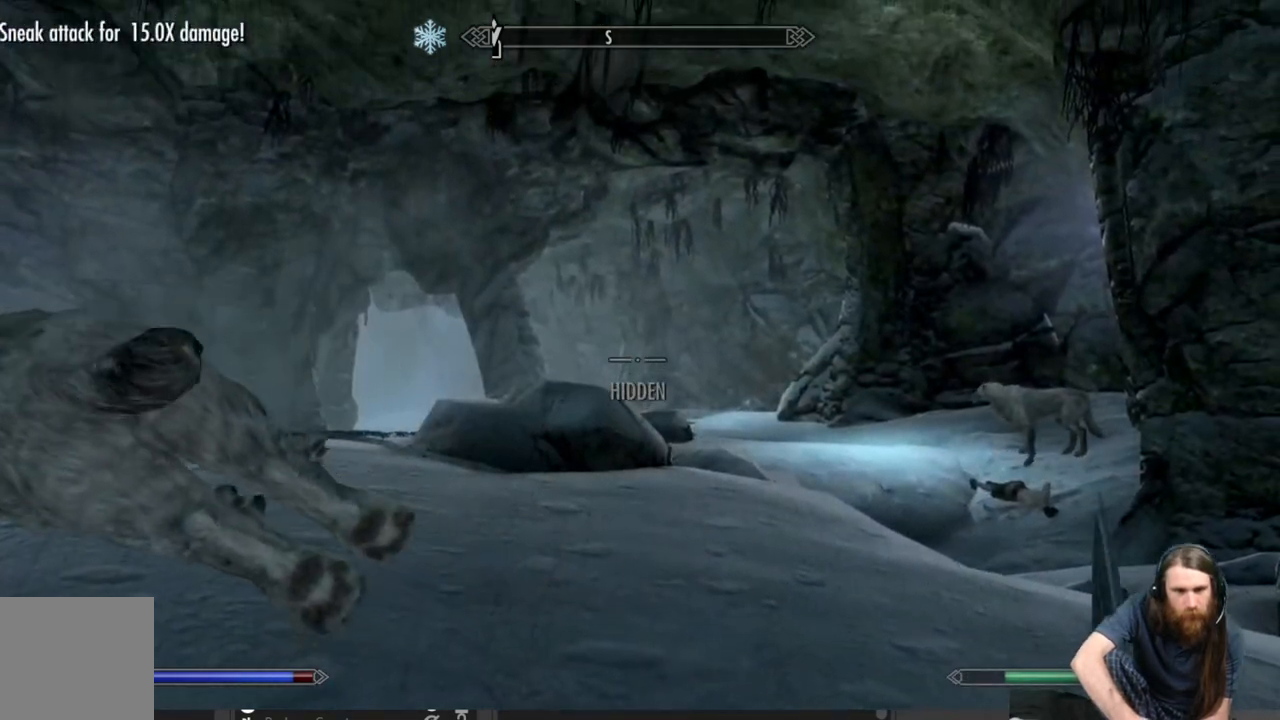
{"buttons": ["L2"], "left_stick": "down", "right_stick": "center", "events": [[217, "L2", "down"]]}
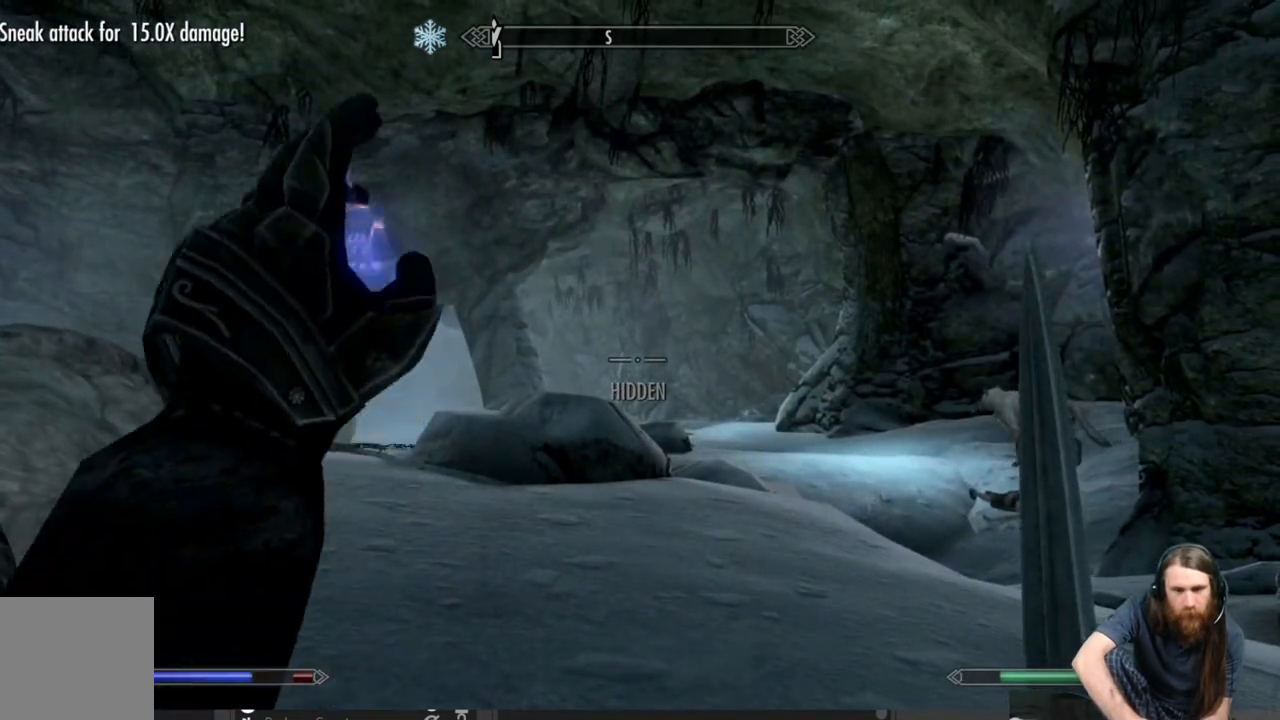
{"buttons": ["L2"], "left_stick": "down", "right_stick": "center", "events": []}
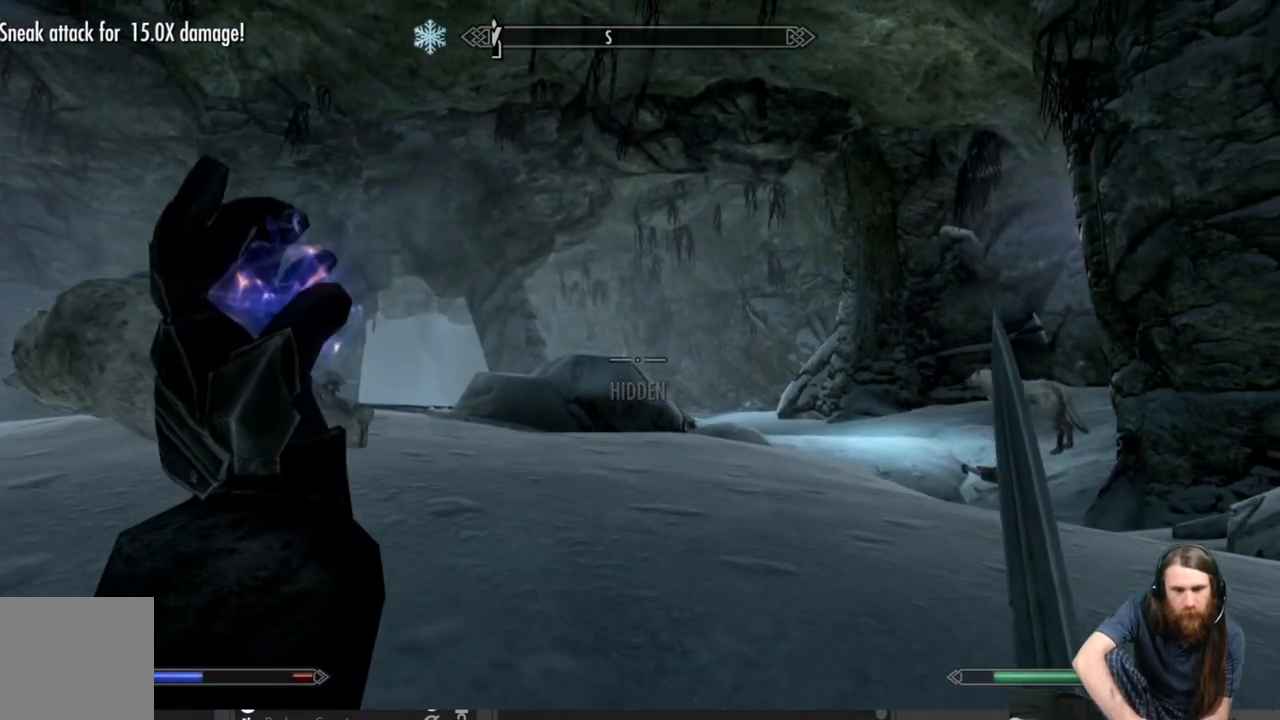
{"buttons": [], "left_stick": "up-right", "right_stick": "center", "events": [[100, "L2", "up"], [267, "left_stick", "down-right"], [467, "left_stick", "up-right"]]}
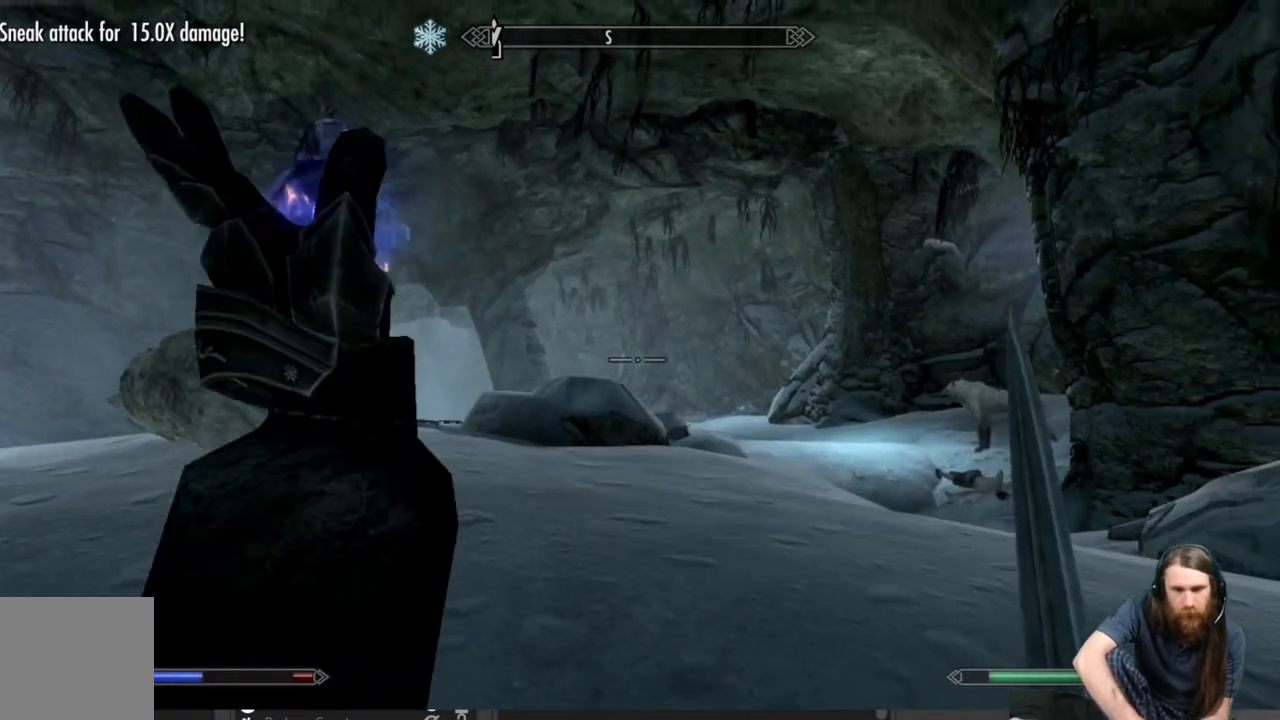
{"buttons": [], "left_stick": "up", "right_stick": "center", "events": [[83, "left_stick", "up"]]}
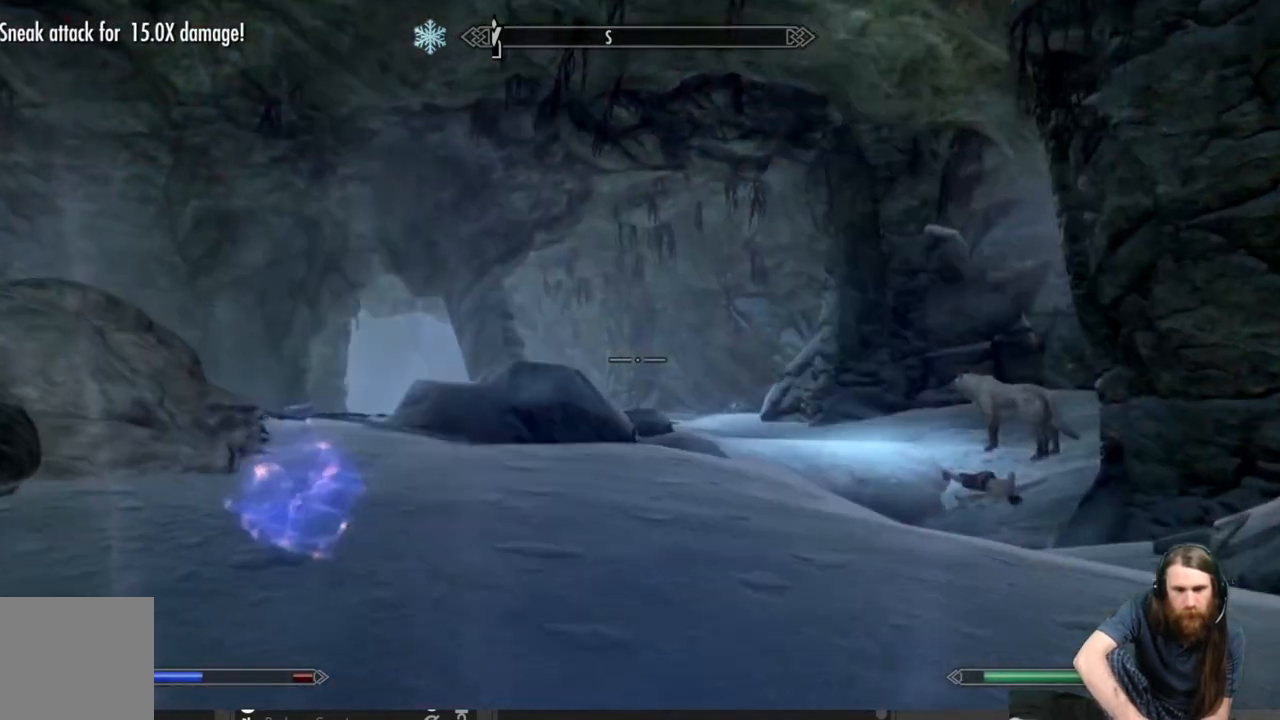
{"buttons": [], "left_stick": "up-left", "right_stick": "center", "events": [[83, "left_stick", "up-left"], [150, "right_stick", "down-left"], [350, "right_stick", "center"]]}
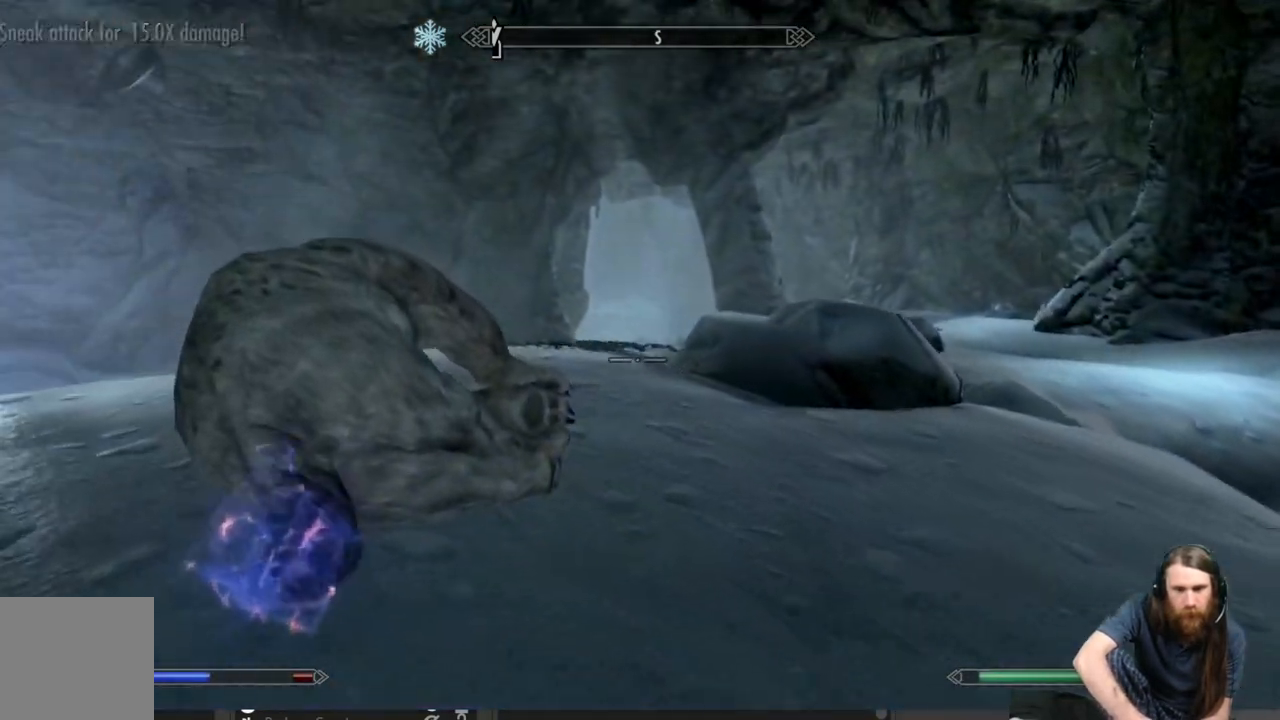
{"buttons": [], "left_stick": "up", "right_stick": "center", "events": [[33, "left_stick", "up"], [33, "right_stick", "right"], [333, "right_stick", "center"]]}
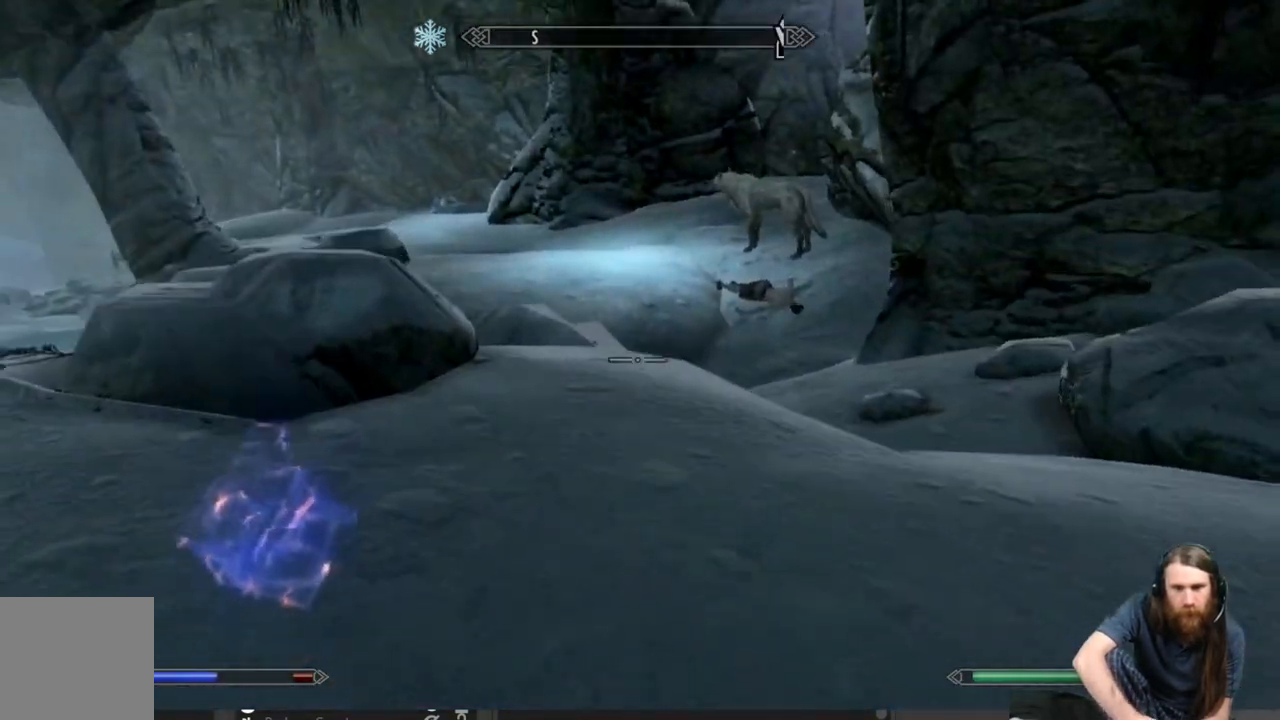
{"buttons": [], "left_stick": "up", "right_stick": "center", "events": []}
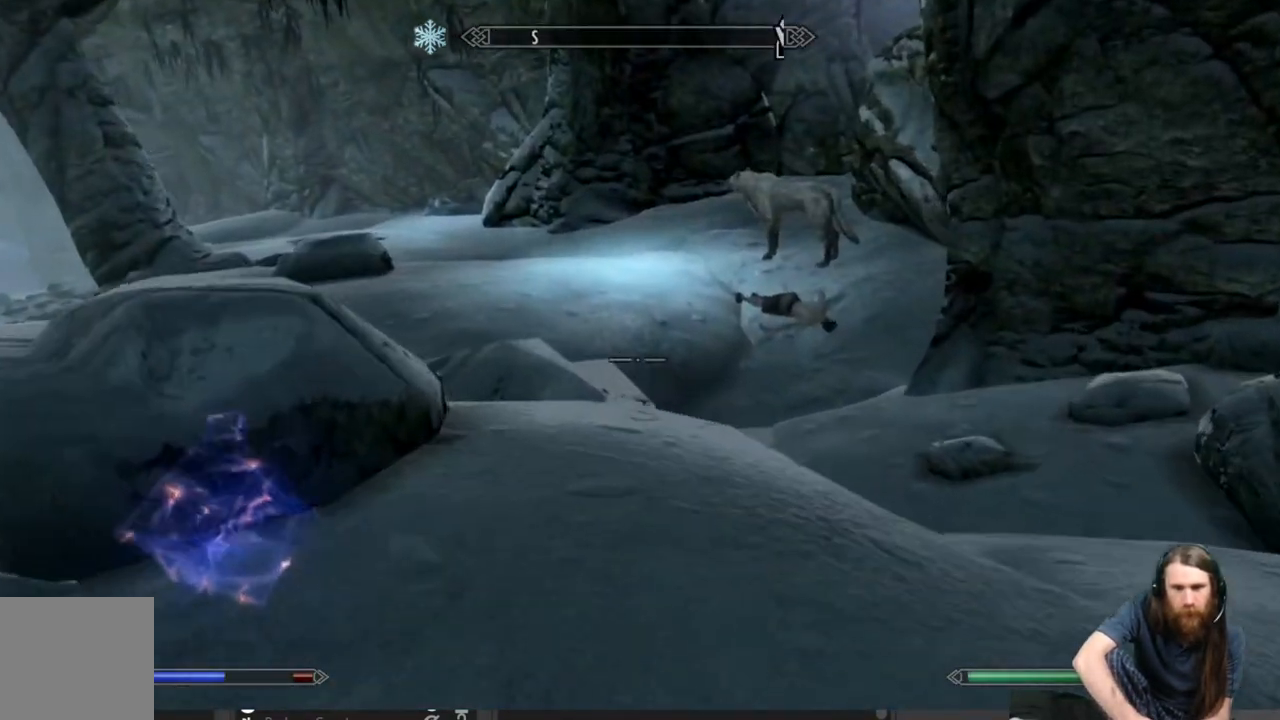
{"buttons": [], "left_stick": "up", "right_stick": "center", "events": [[117, "right_stick", "right"], [317, "right_stick", "down"], [383, "right_stick", "center"]]}
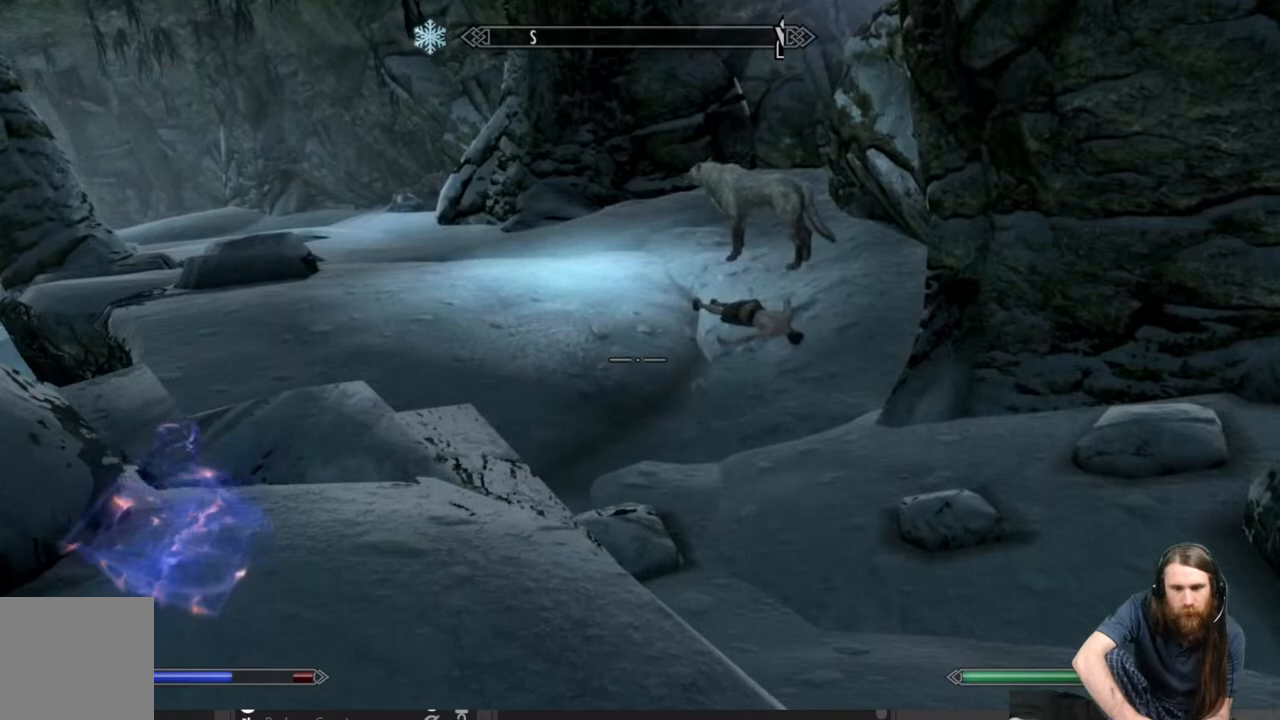
{"buttons": [], "left_stick": "up", "right_stick": "center", "events": []}
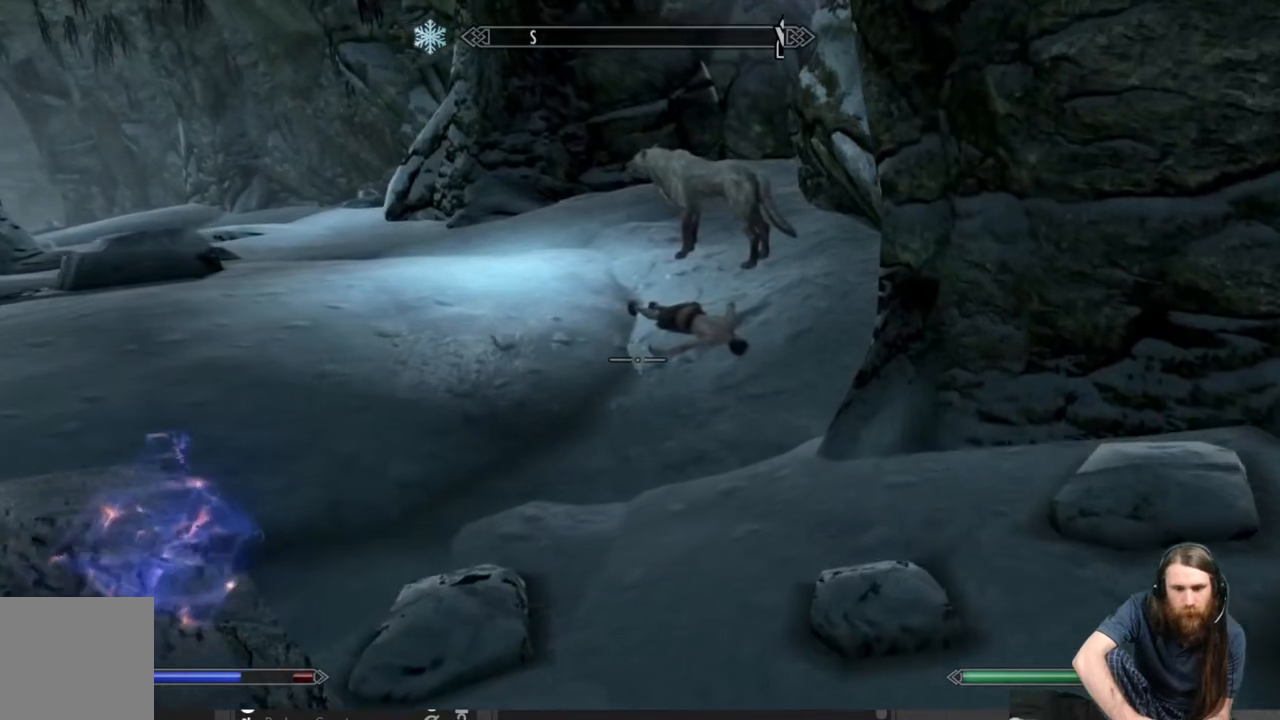
{"buttons": [], "left_stick": "up", "right_stick": "center", "events": []}
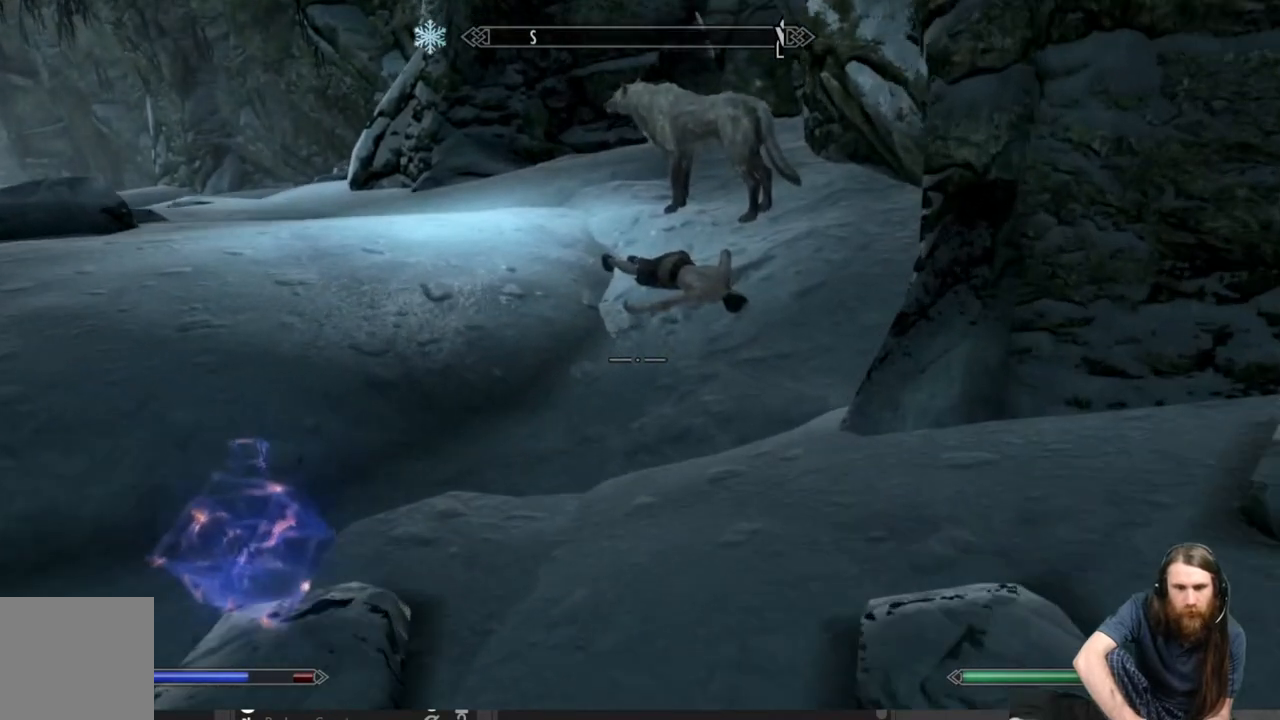
{"buttons": [], "left_stick": "up", "right_stick": "up", "events": [[33, "right_stick", "up"], [217, "right_stick", "center"], [367, "right_stick", "up"]]}
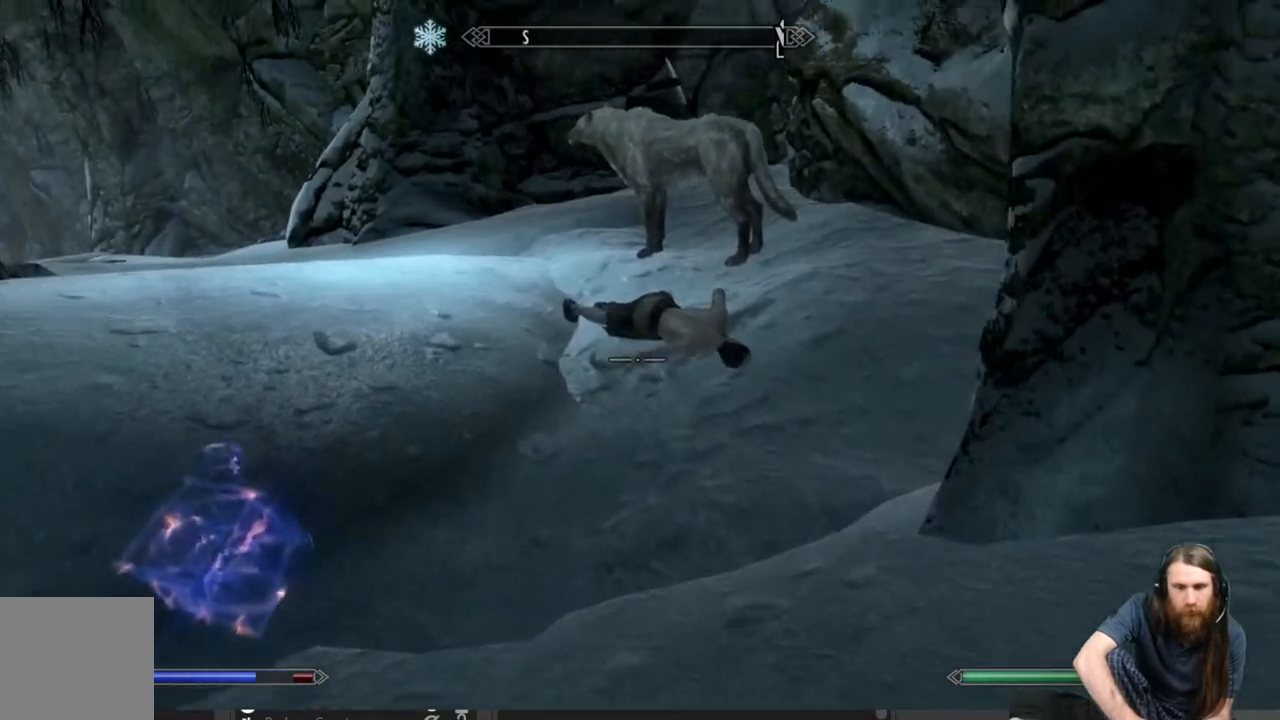
{"buttons": [], "left_stick": "up", "right_stick": "center", "events": [[17, "right_stick", "center"], [233, "right_stick", "up"], [417, "right_stick", "center"]]}
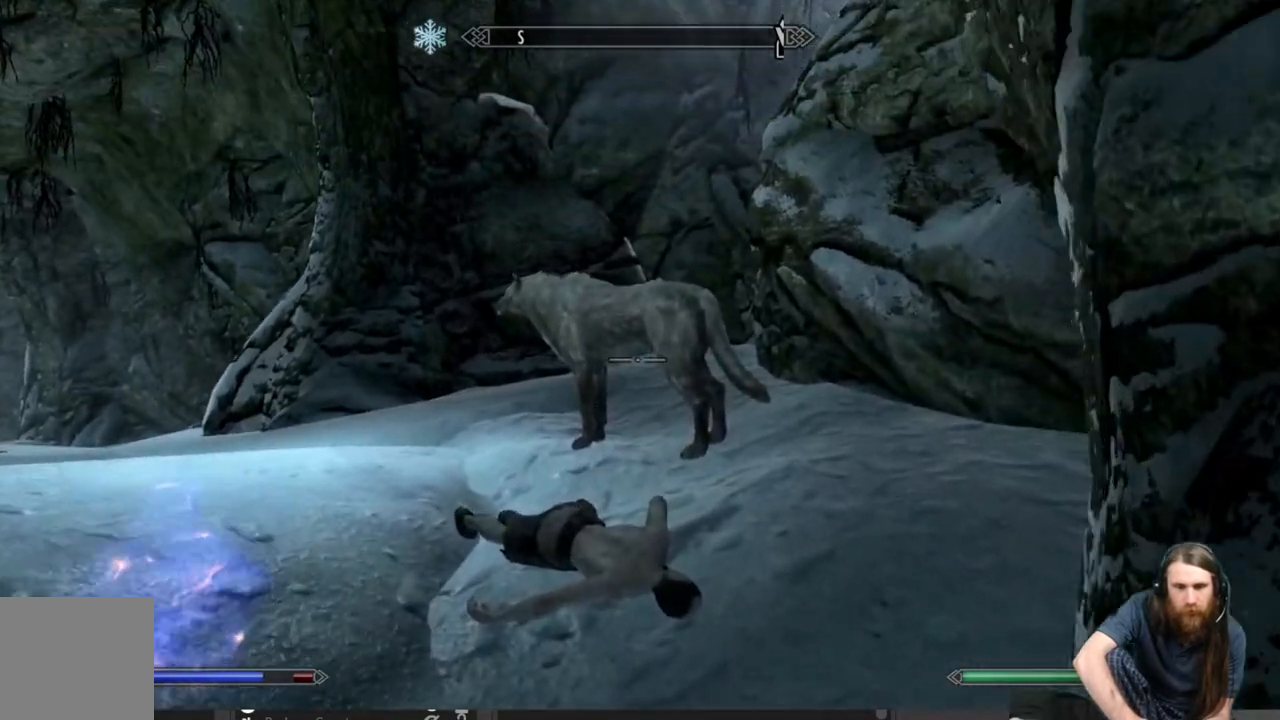
{"buttons": [], "left_stick": "up-right", "right_stick": "center", "events": [[317, "right_stick", "up"], [367, "left_stick", "up-right"], [400, "right_stick", "center"]]}